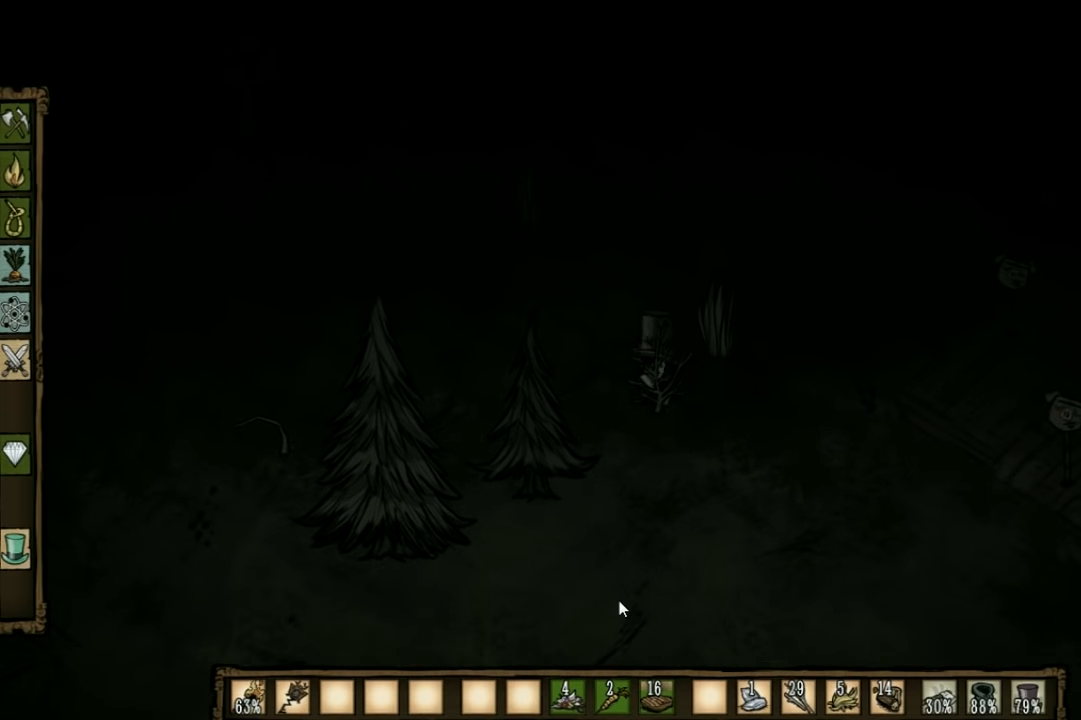
Gameplay with keyboard; each line is a JSON object with the keys held at the frame after it. "events" lists presses ("down") and releases ("up") of "1", "2", "3", "4", "5", "a", "c", "ctrl", "d", "e", "f", "q", "r", "s", "shift", "space", "tab", "v", "w", "x" and "z" between this image and that frame as [ms after this image, input, new state], when the widget could be followed in between. No other keys are recorded. Mouse input is not recorded. Not read: other_keys.
{"keys": ["f"], "events": []}
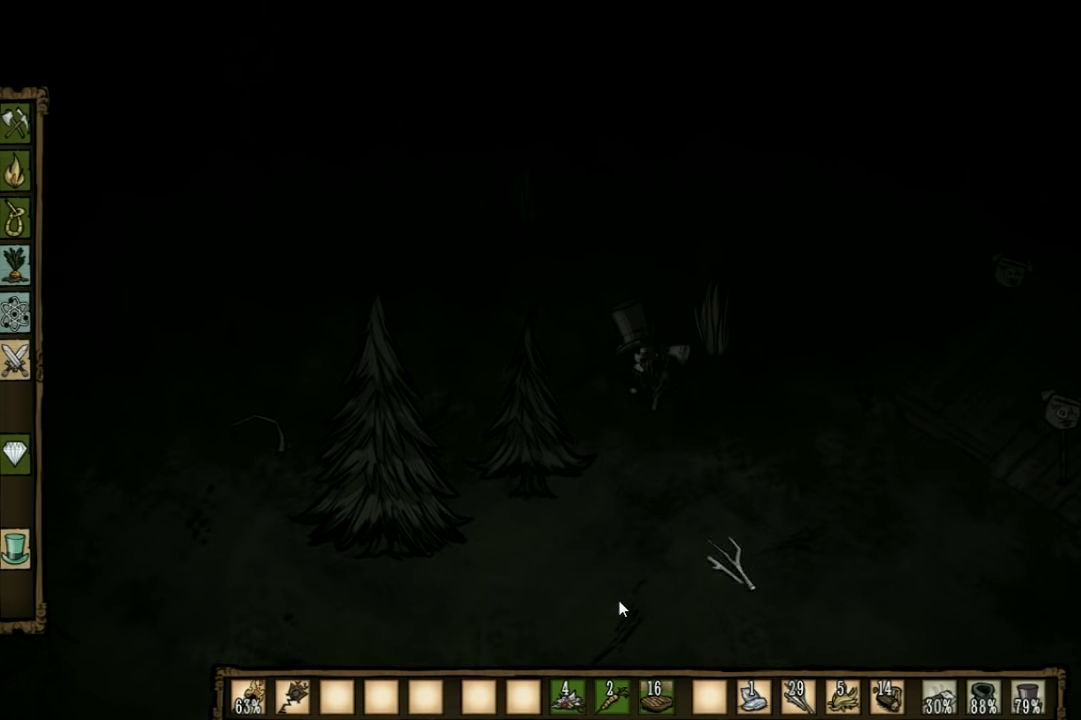
{"keys": ["f"], "events": []}
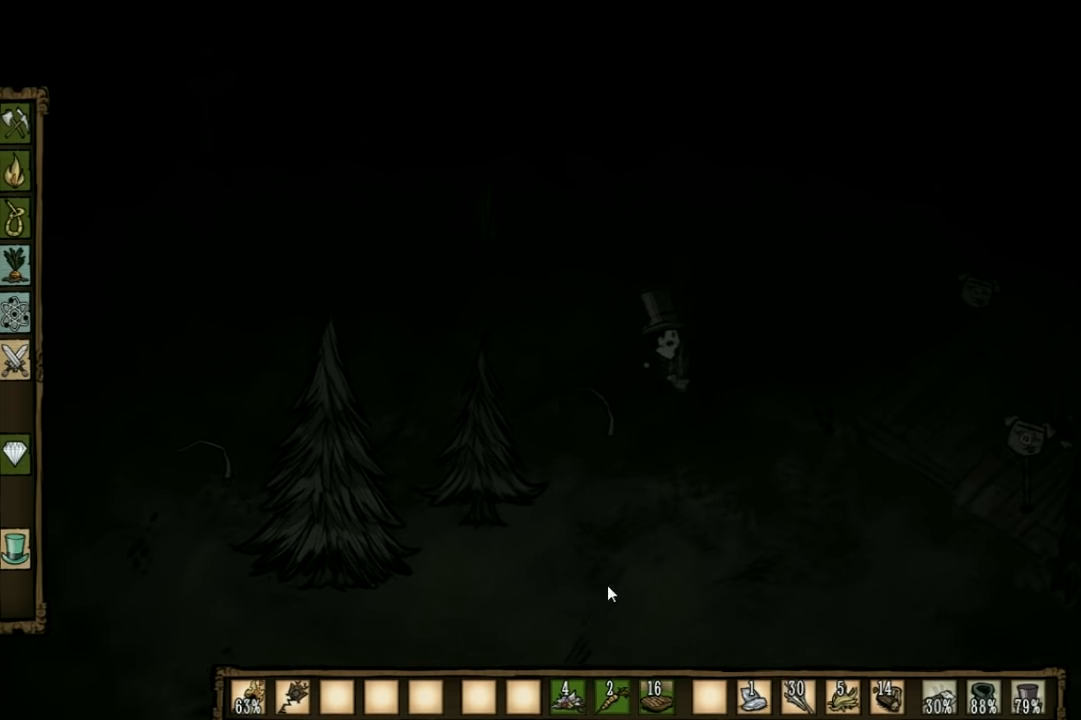
{"keys": [], "events": [[34, "f", "up"]]}
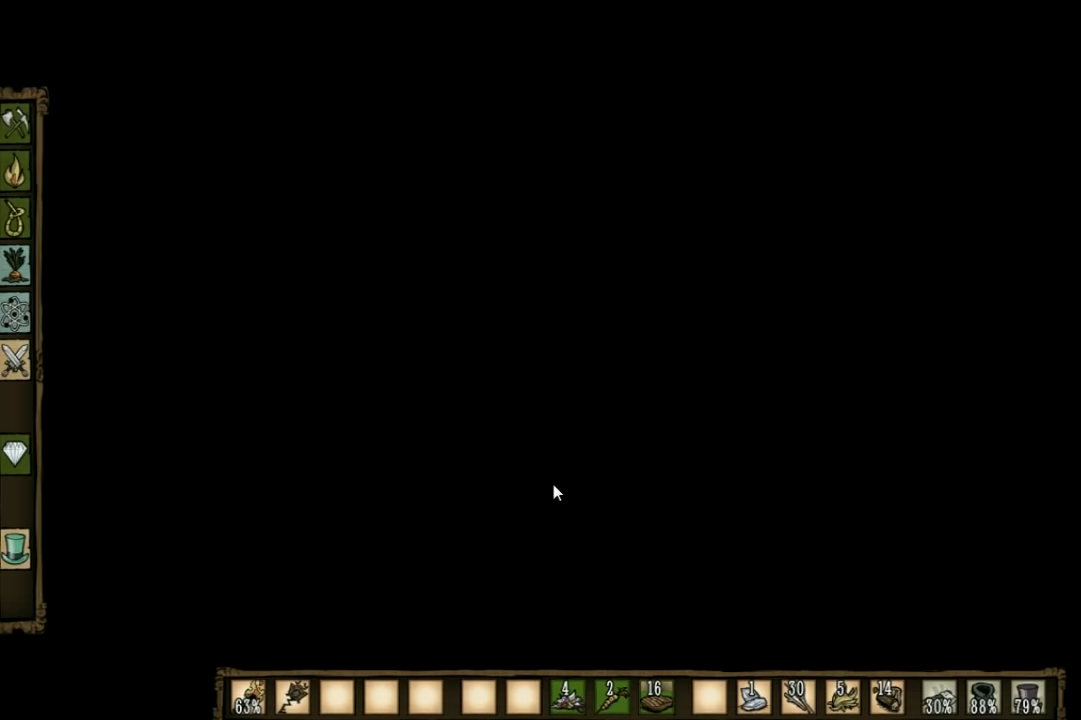
{"keys": [], "events": []}
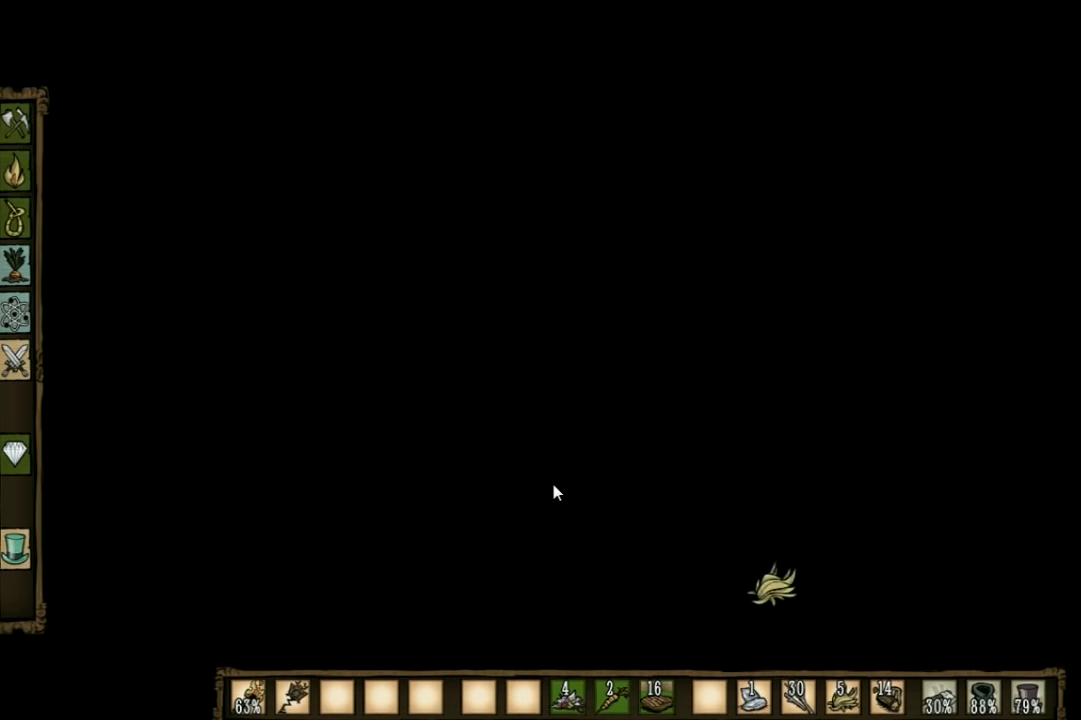
{"keys": [], "events": [[166, "a", "down"], [166, "s", "down"], [266, "shift", "down"], [400, "shift", "up"], [433, "a", "up"], [466, "s", "up"]]}
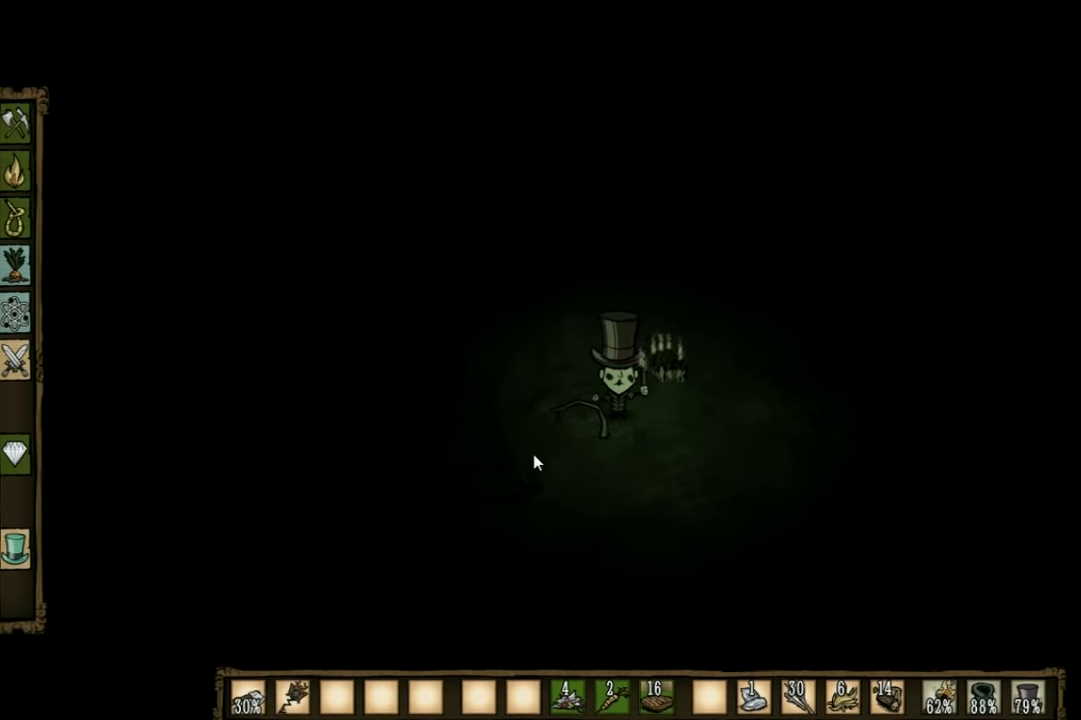
{"keys": [], "events": []}
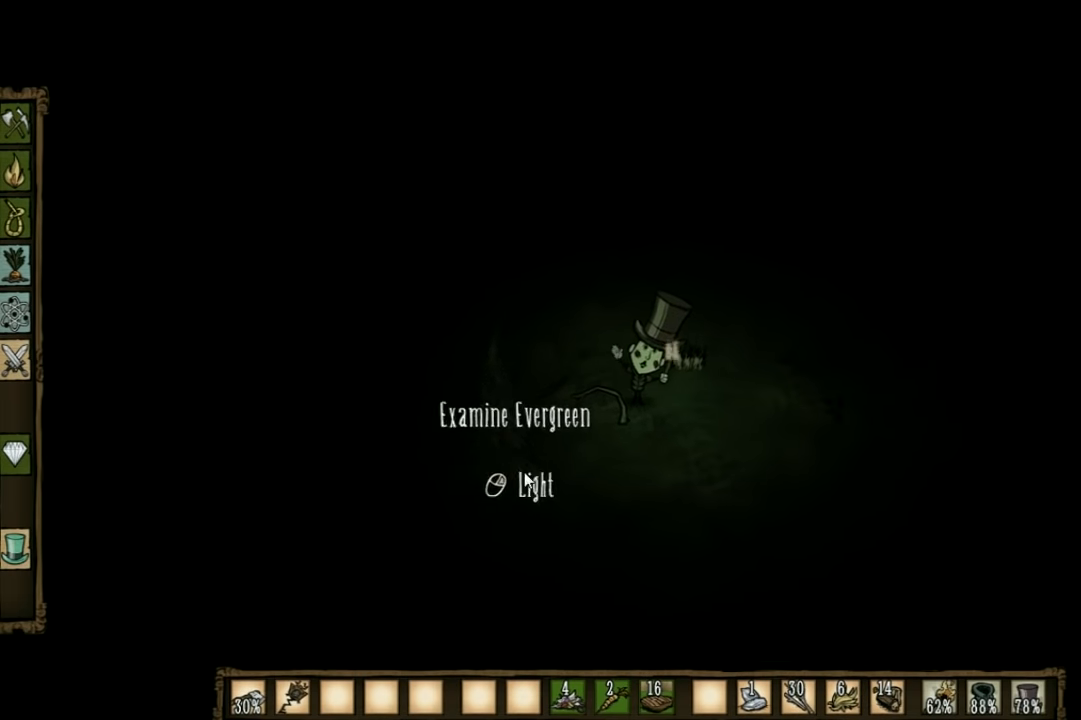
{"keys": [], "events": []}
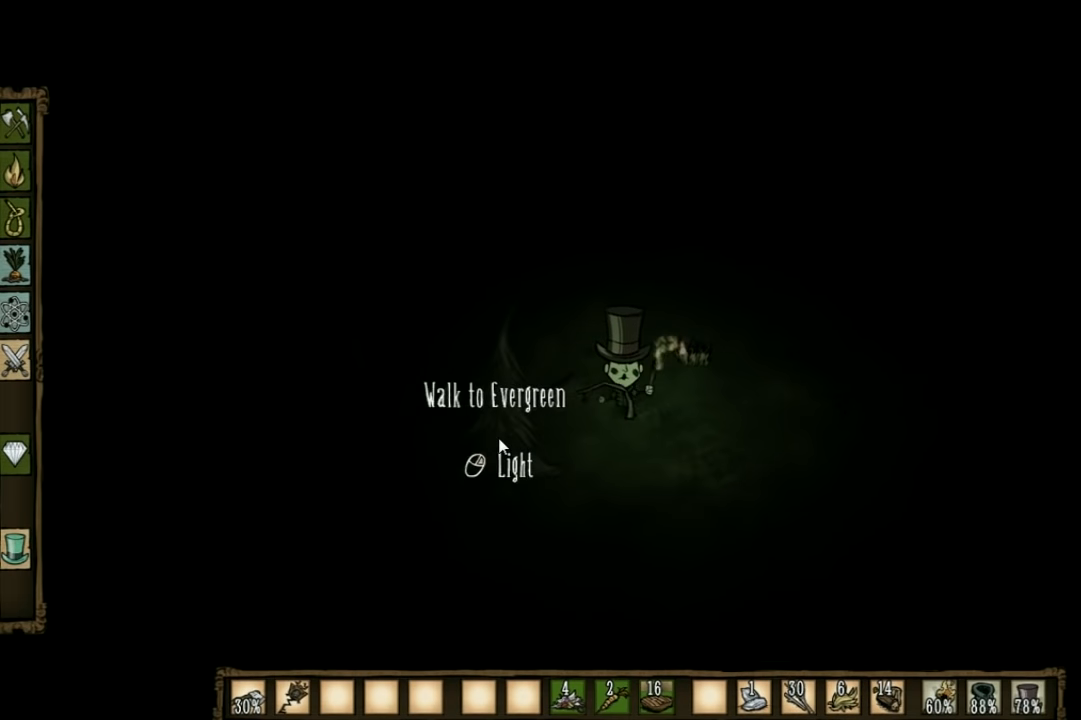
{"keys": [], "events": []}
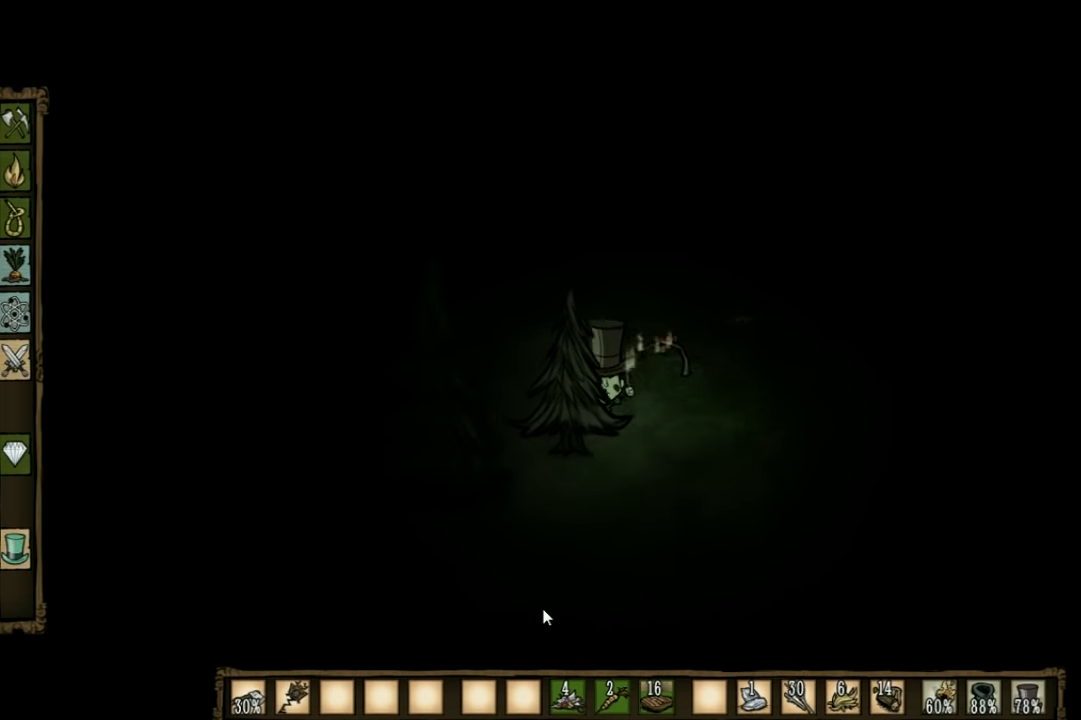
{"keys": [], "events": []}
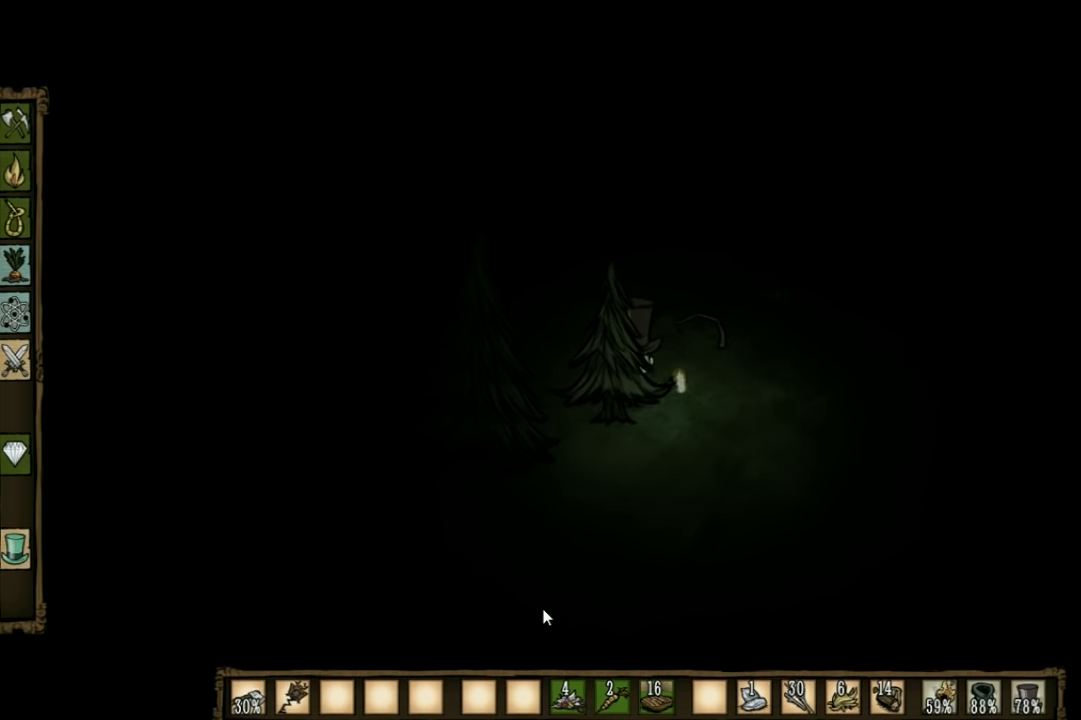
{"keys": ["w"], "events": [[166, "w", "down"], [233, "shift", "down"], [300, "shift", "up"]]}
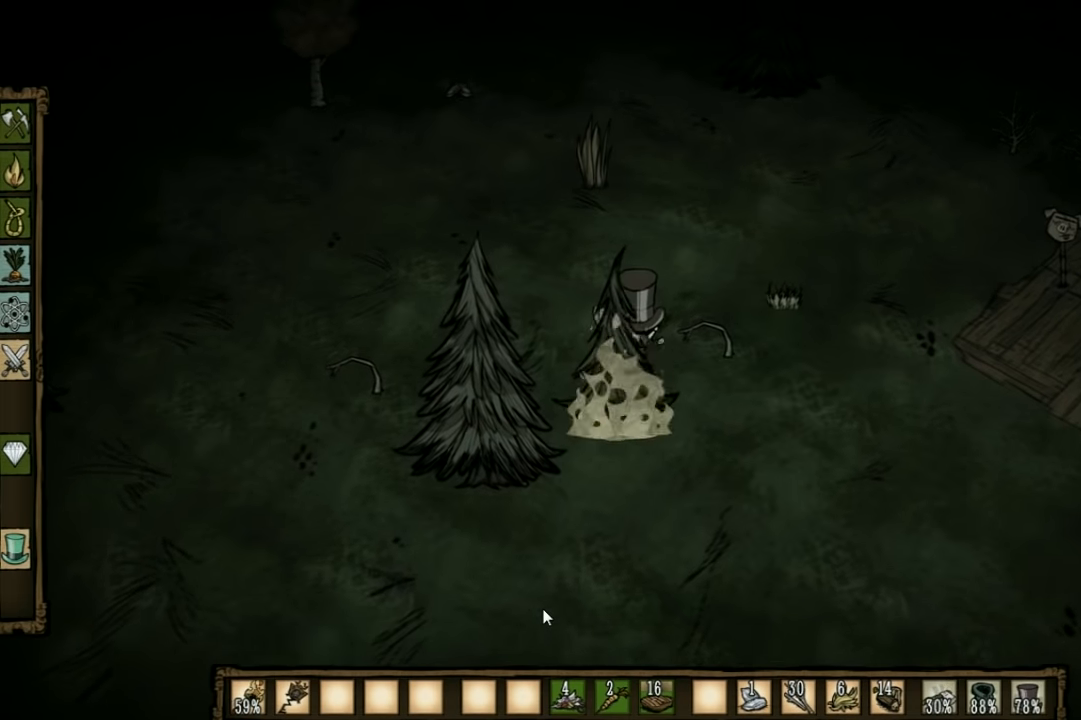
{"keys": ["w"], "events": []}
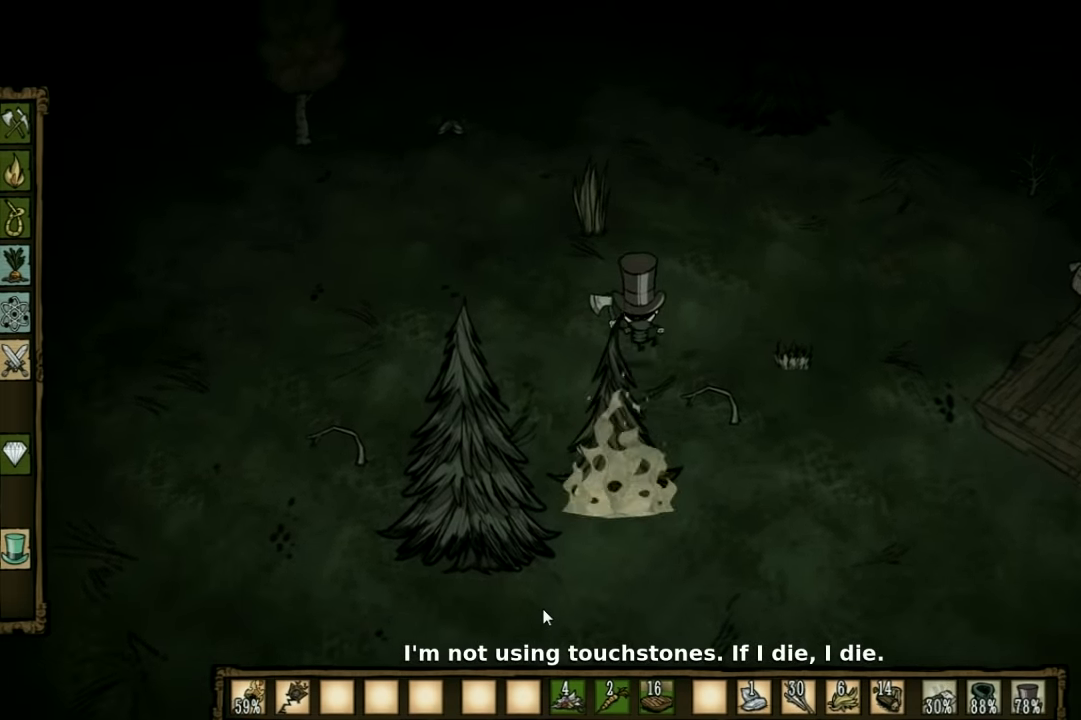
{"keys": ["a", "w"], "events": [[467, "a", "down"]]}
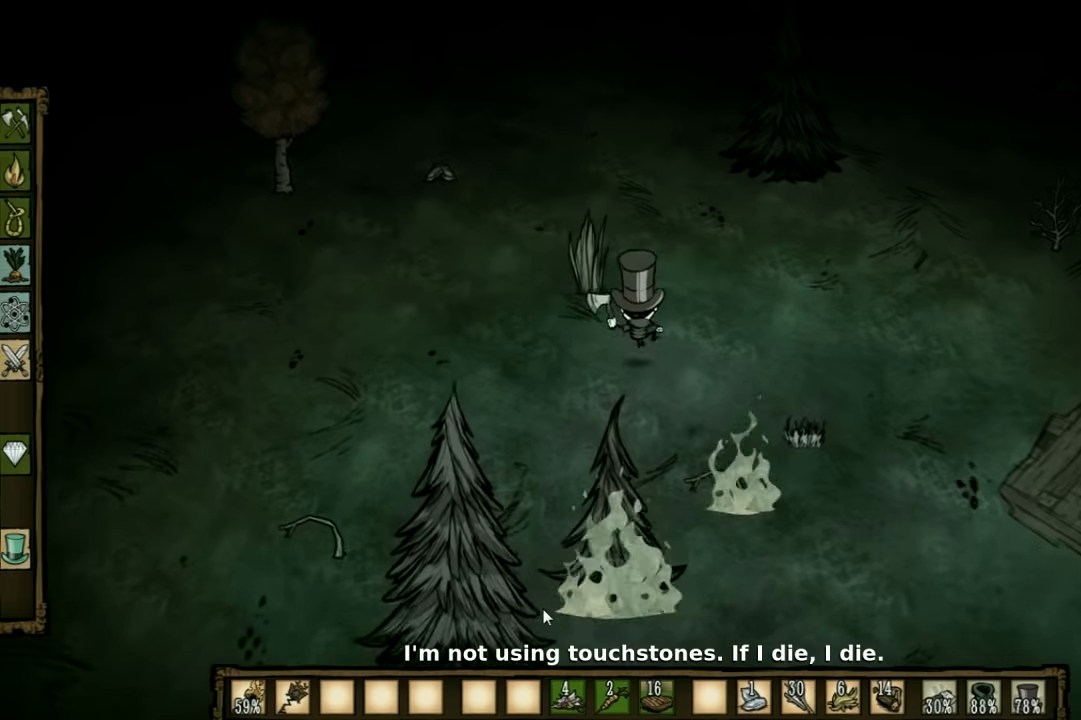
{"keys": ["f"], "events": [[200, "a", "up"], [200, "f", "down"], [267, "w", "up"]]}
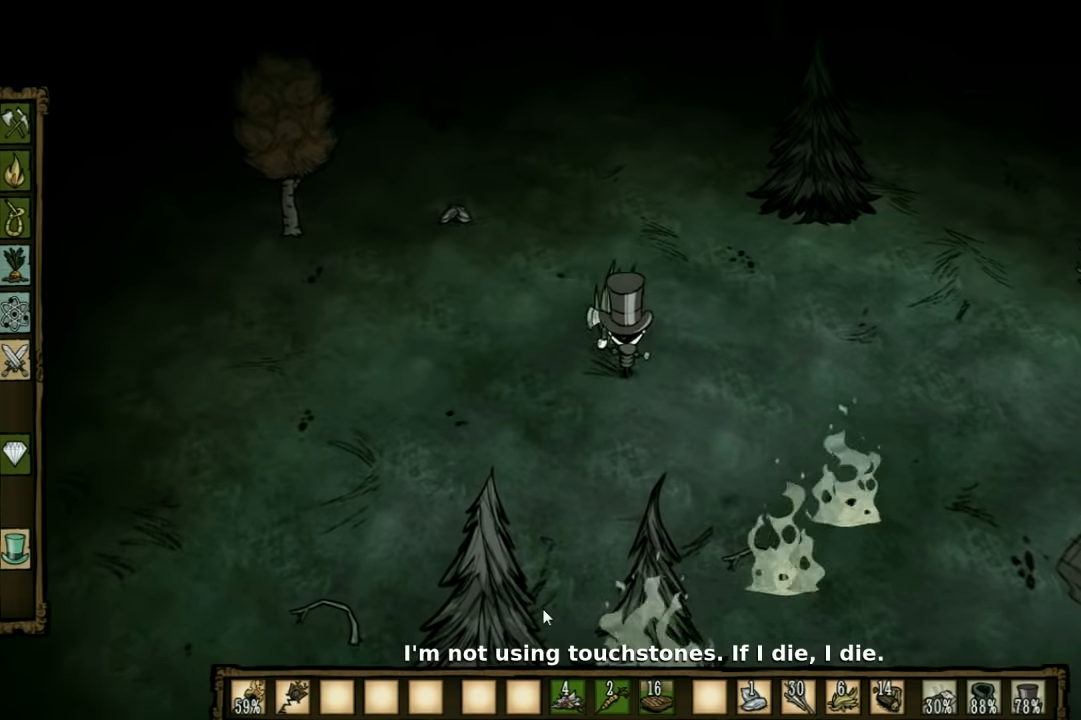
{"keys": [], "events": [[233, "f", "up"]]}
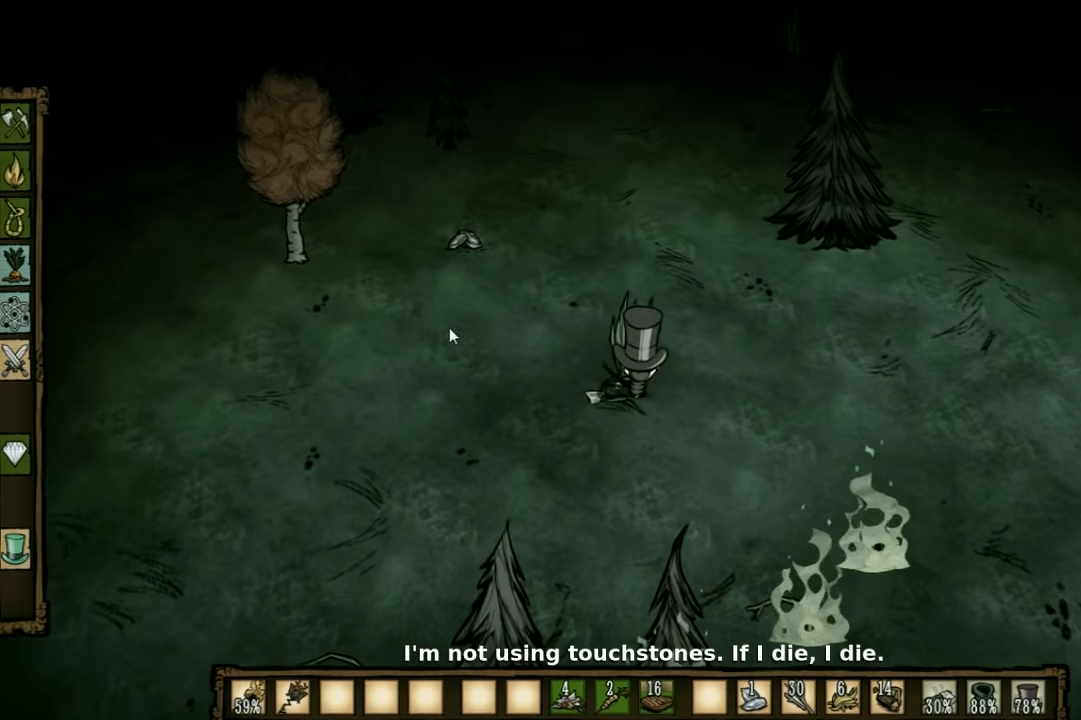
{"keys": [], "events": []}
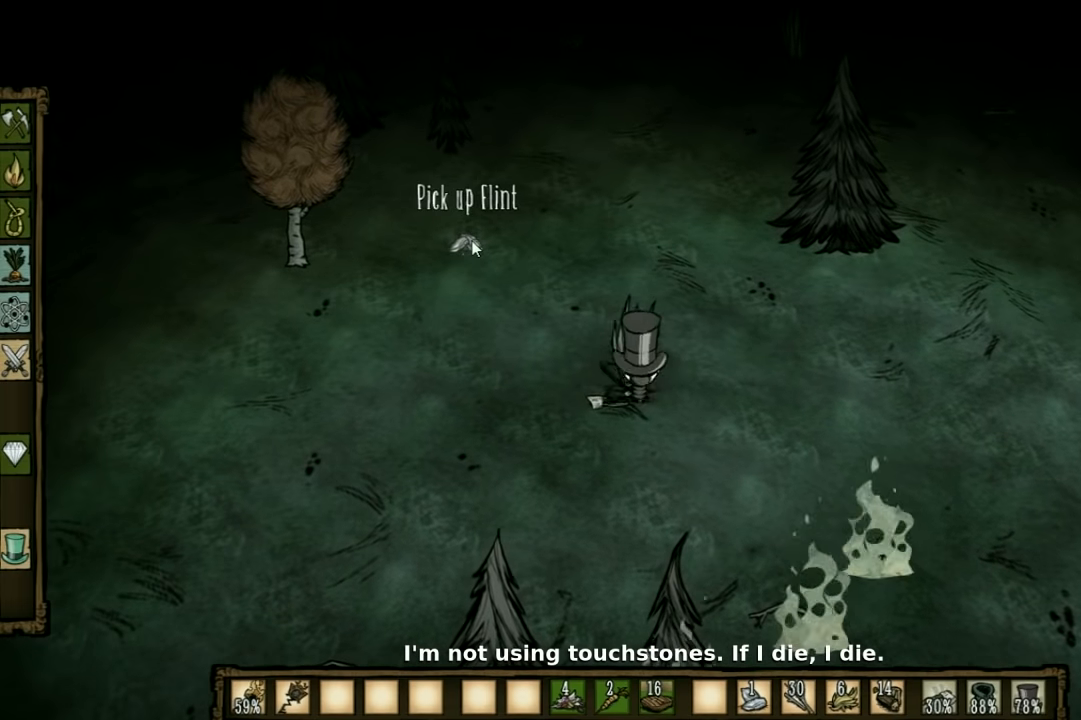
{"keys": [], "events": []}
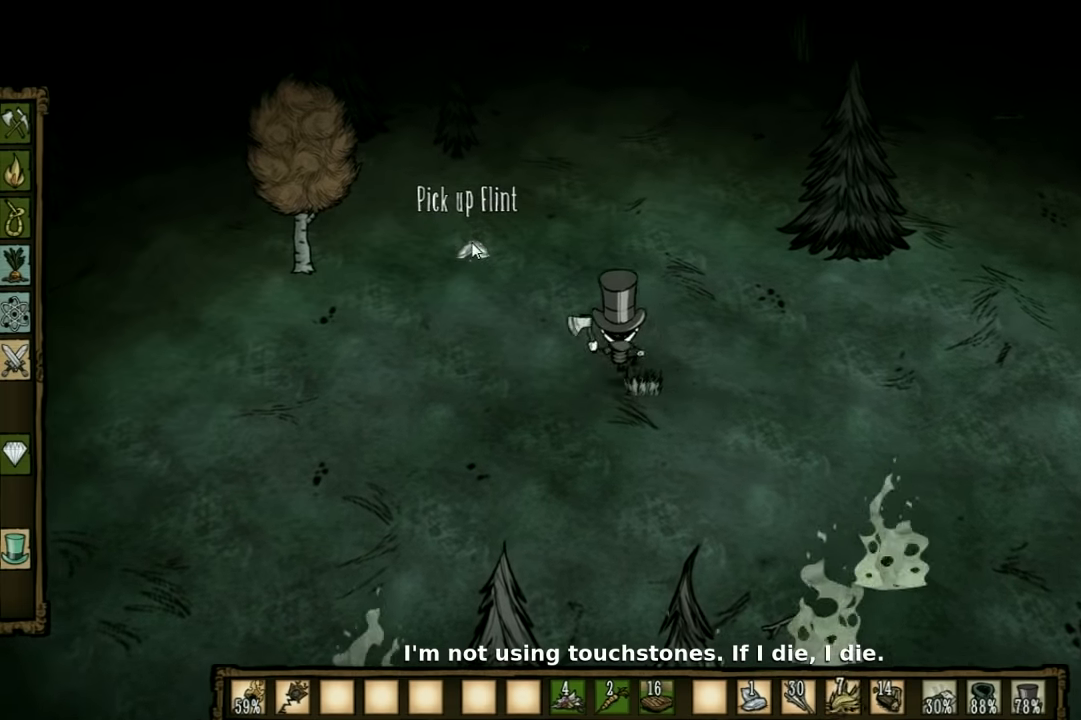
{"keys": [], "events": [[67, "q", "down"], [167, "q", "up"]]}
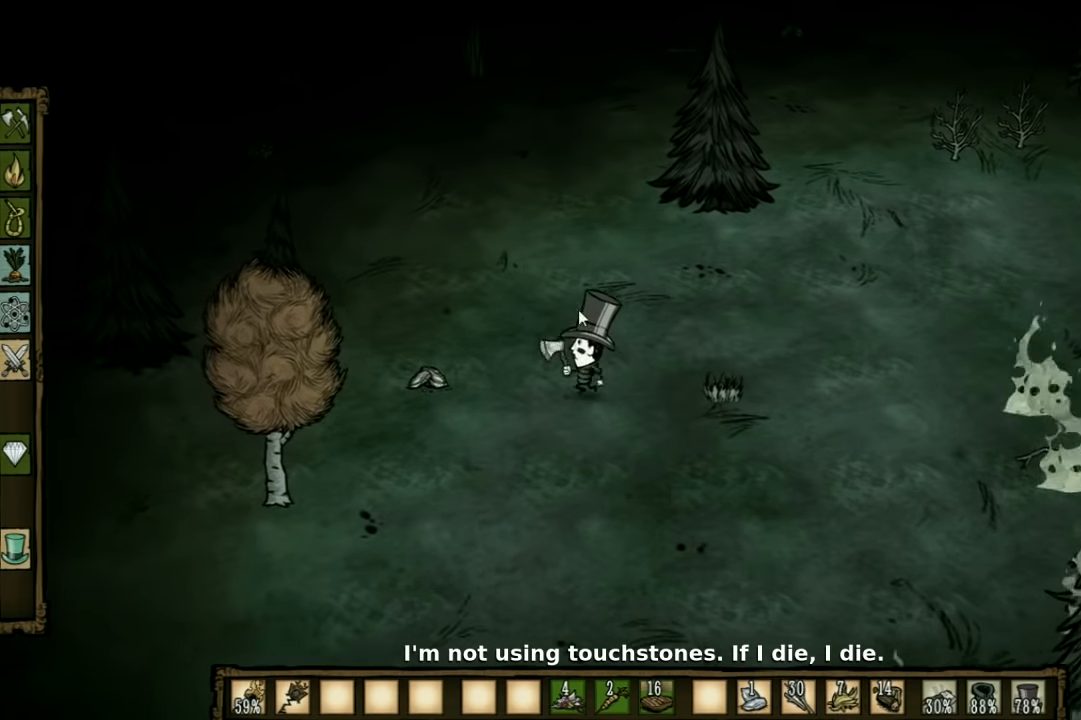
{"keys": [], "events": []}
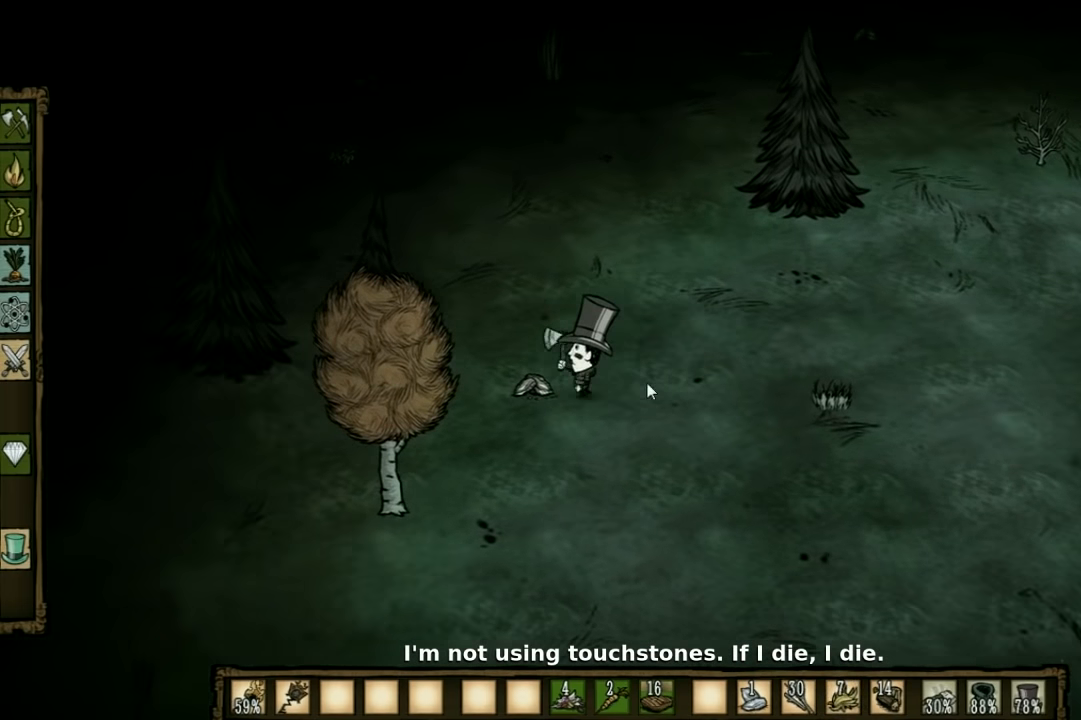
{"keys": ["w"], "events": [[467, "w", "down"]]}
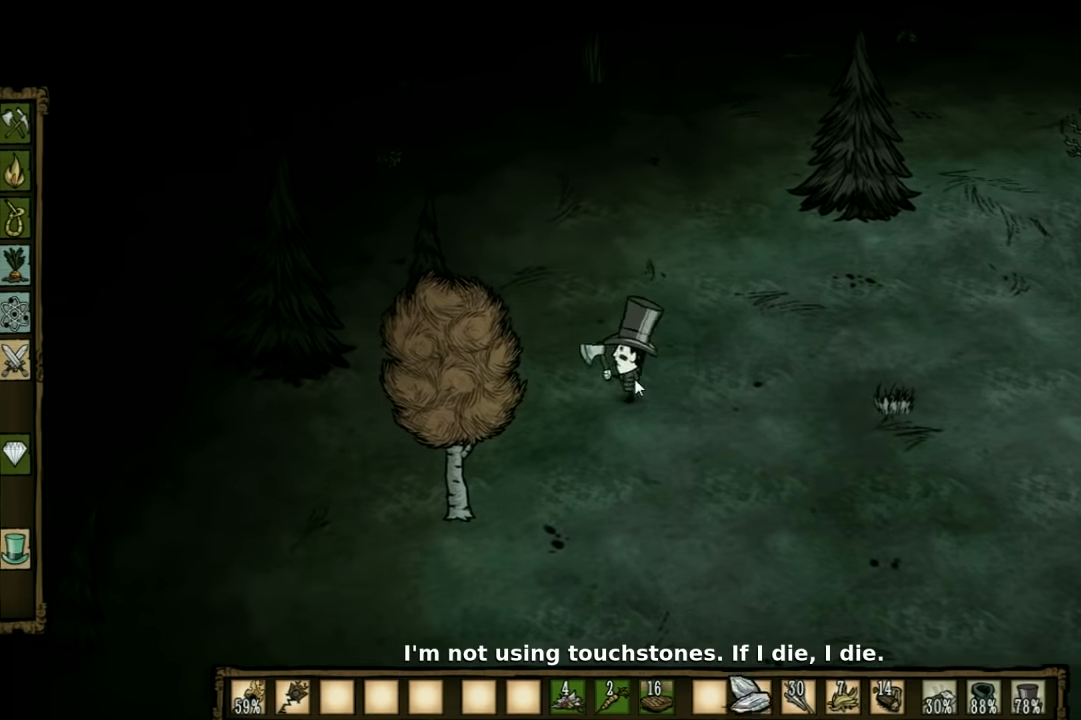
{"keys": ["a", "w"], "events": [[67, "a", "down"]]}
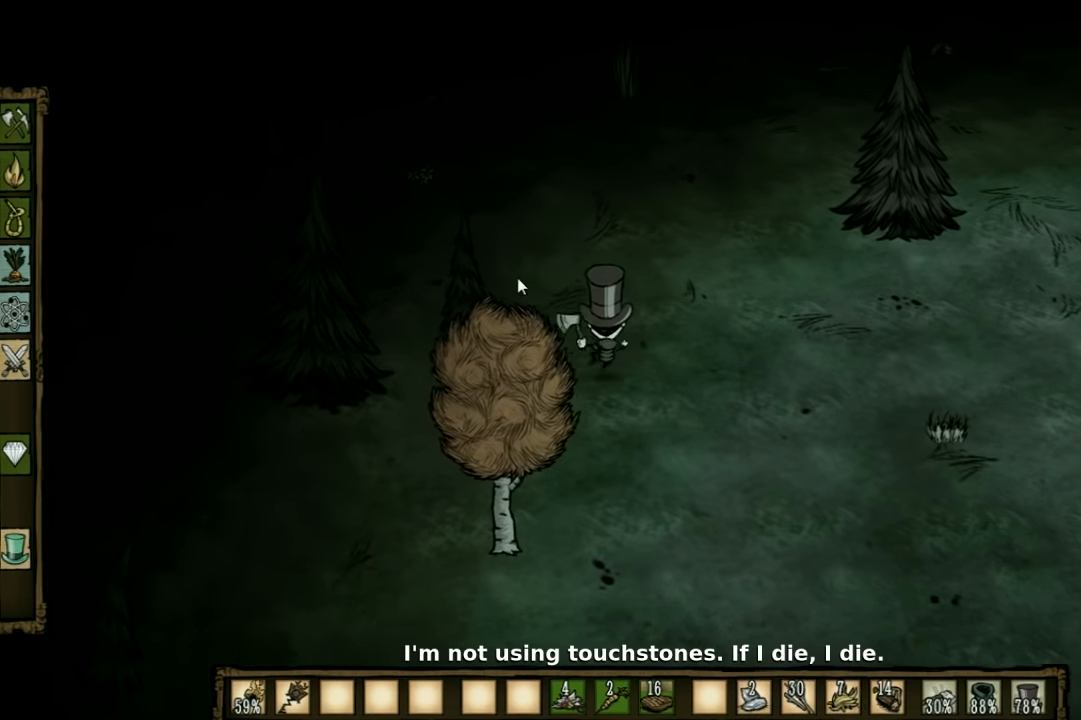
{"keys": ["shift"], "events": [[367, "a", "up"], [367, "w", "up"], [433, "shift", "down"]]}
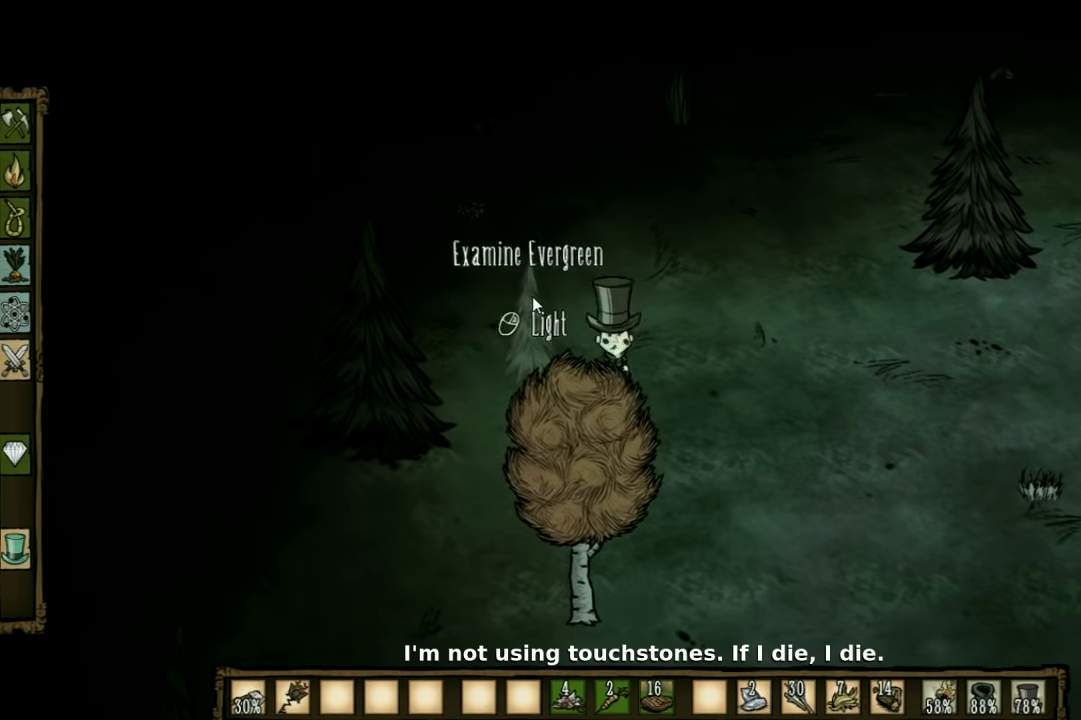
{"keys": [], "events": [[33, "shift", "up"]]}
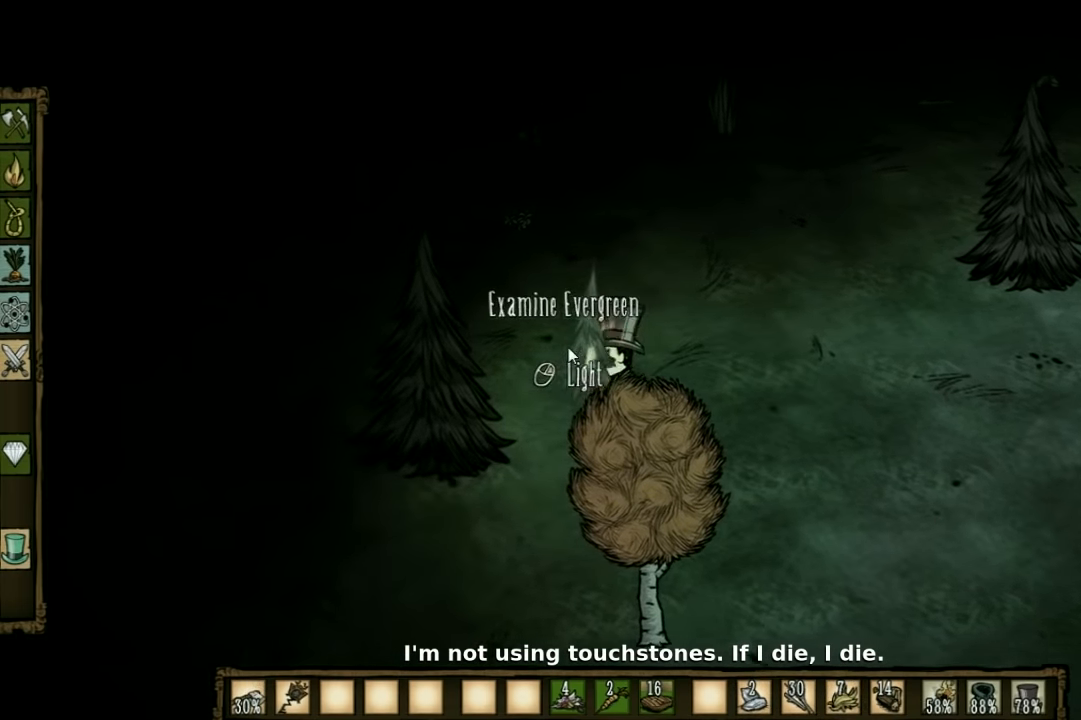
{"keys": ["shift", "w"], "events": [[334, "w", "down"], [367, "shift", "down"]]}
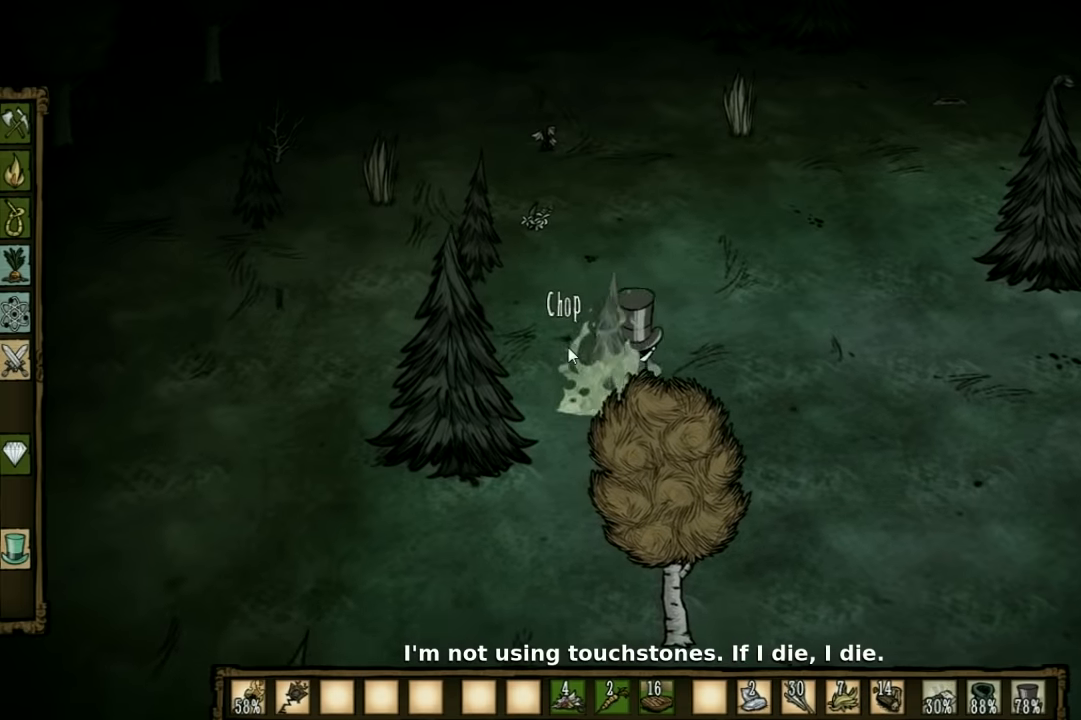
{"keys": ["w"], "events": [[34, "shift", "up"]]}
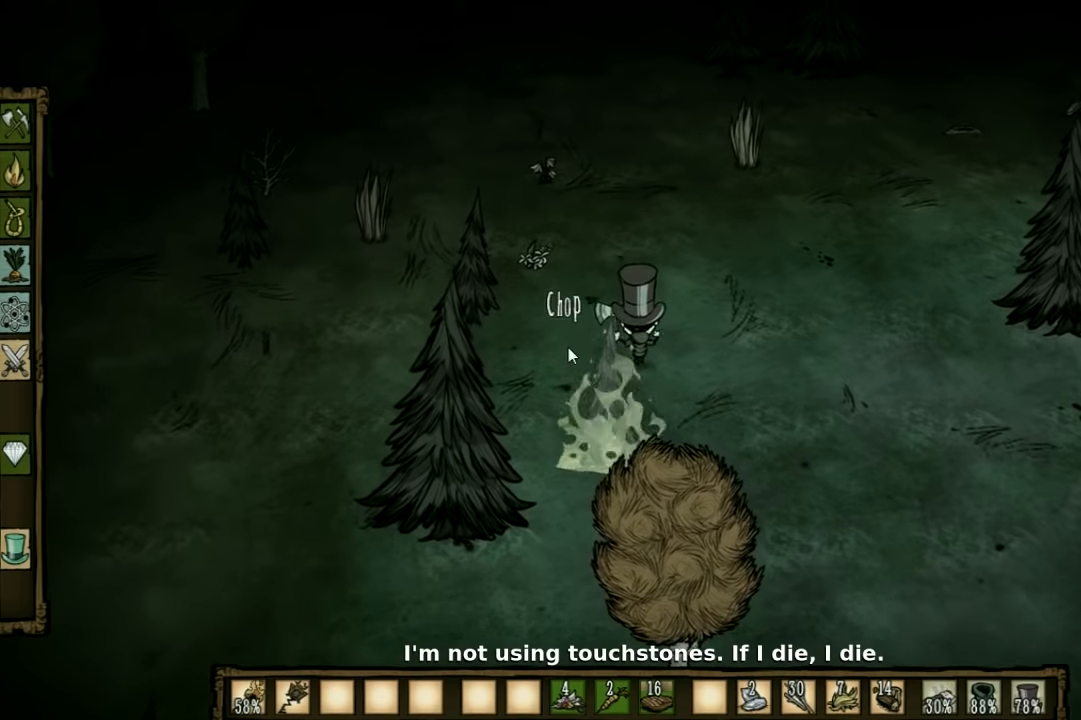
{"keys": ["a", "w"], "events": [[234, "a", "down"]]}
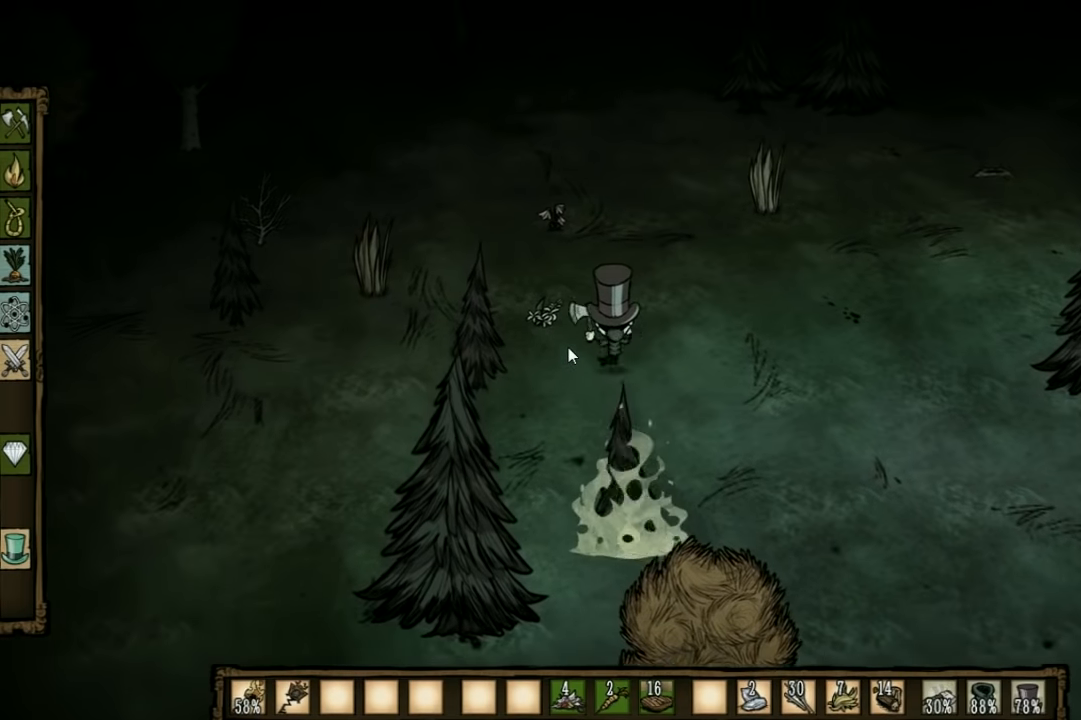
{"keys": ["f"], "events": [[167, "f", "down"], [234, "a", "up"], [234, "w", "up"]]}
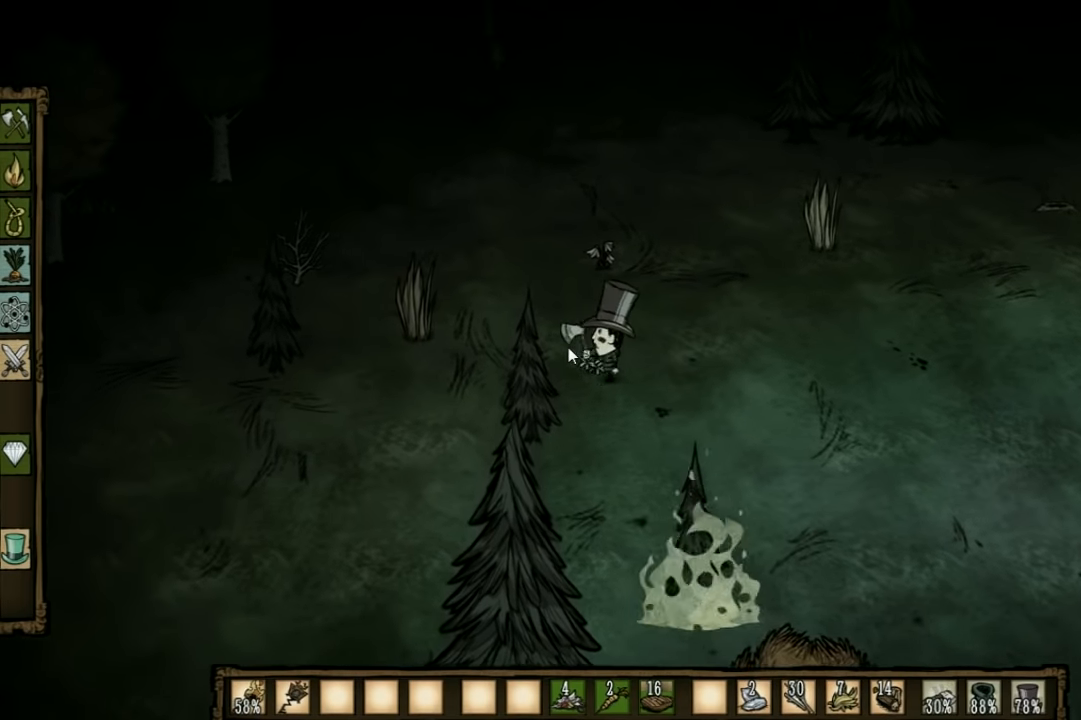
{"keys": ["w"], "events": [[167, "f", "up"], [300, "w", "down"]]}
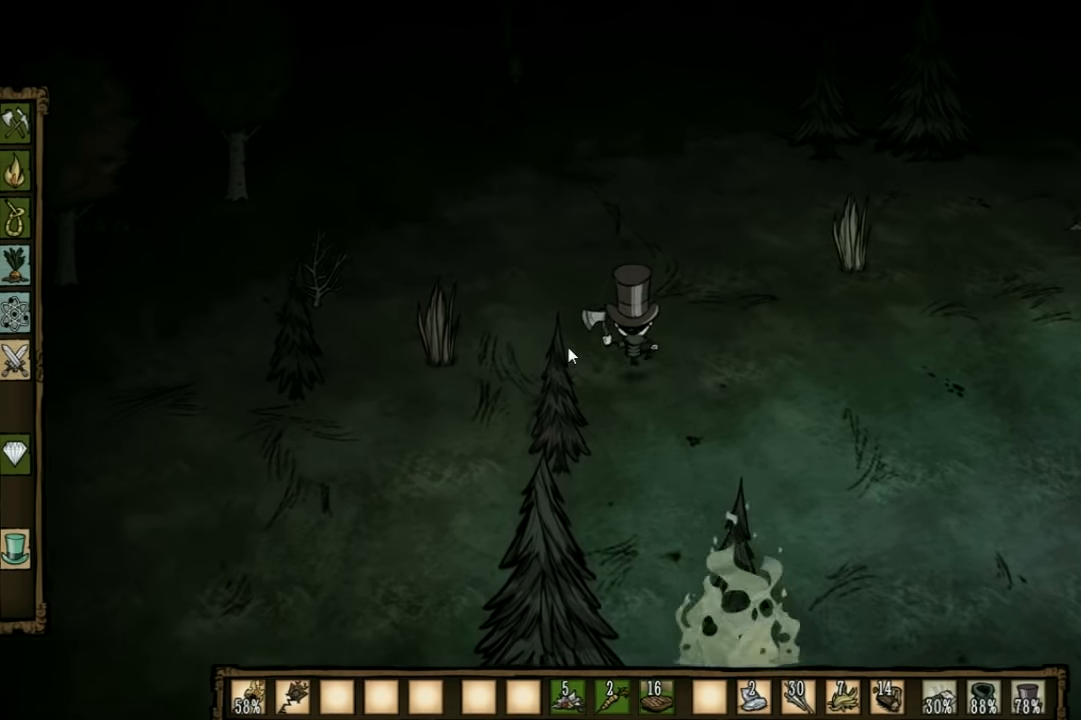
{"keys": ["f"], "events": [[234, "f", "down"], [267, "w", "up"]]}
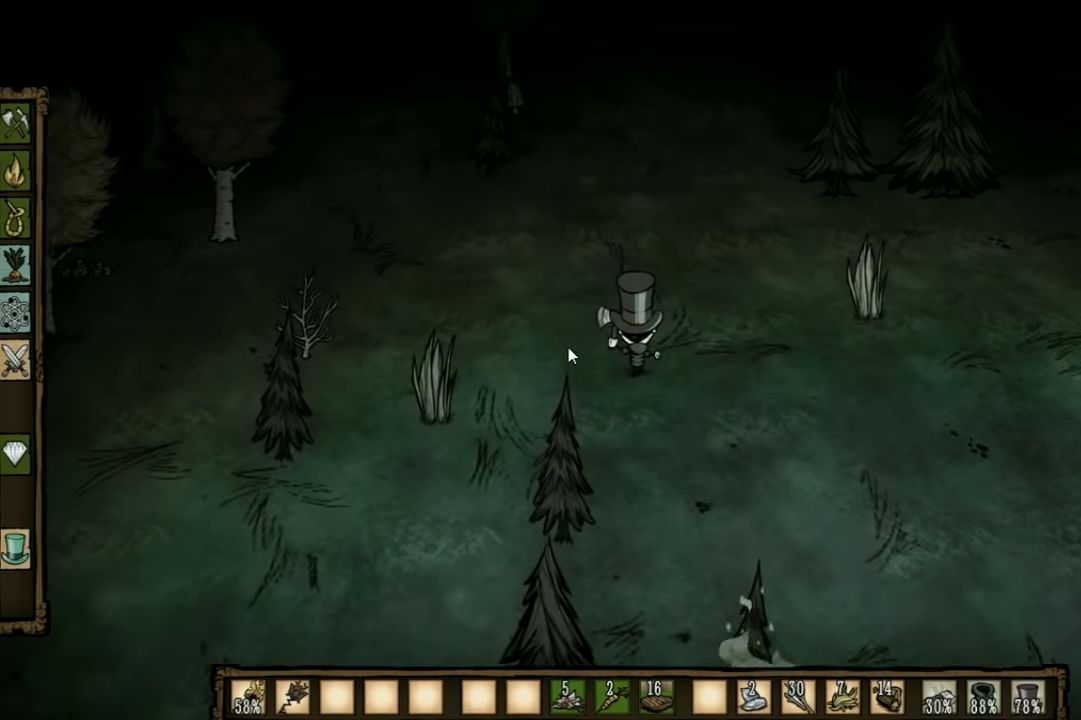
{"keys": ["a"], "events": [[300, "f", "up"], [500, "a", "down"]]}
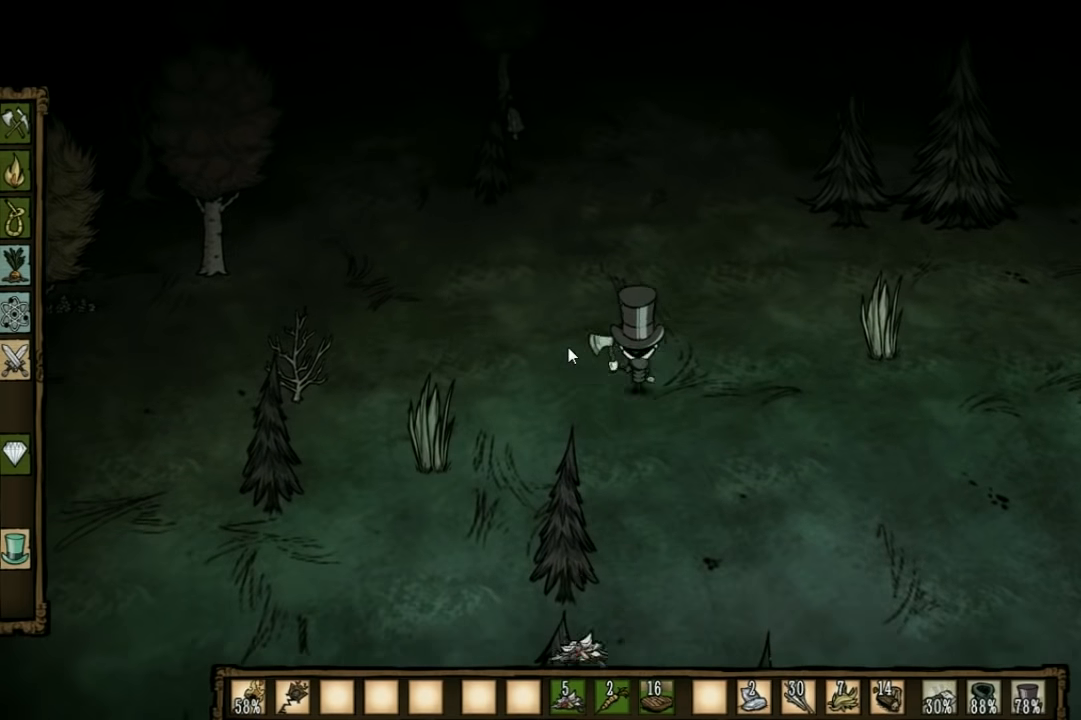
{"keys": ["a", "s"], "events": [[367, "s", "down"]]}
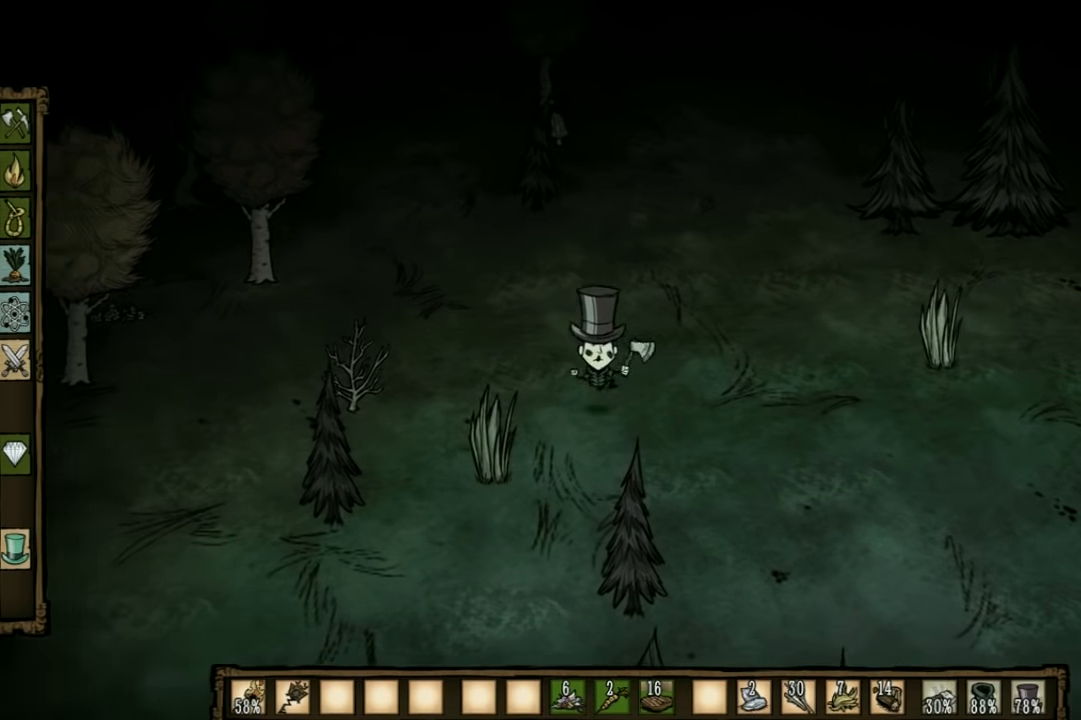
{"keys": ["f"], "events": [[234, "f", "down"], [267, "a", "up"], [267, "s", "up"]]}